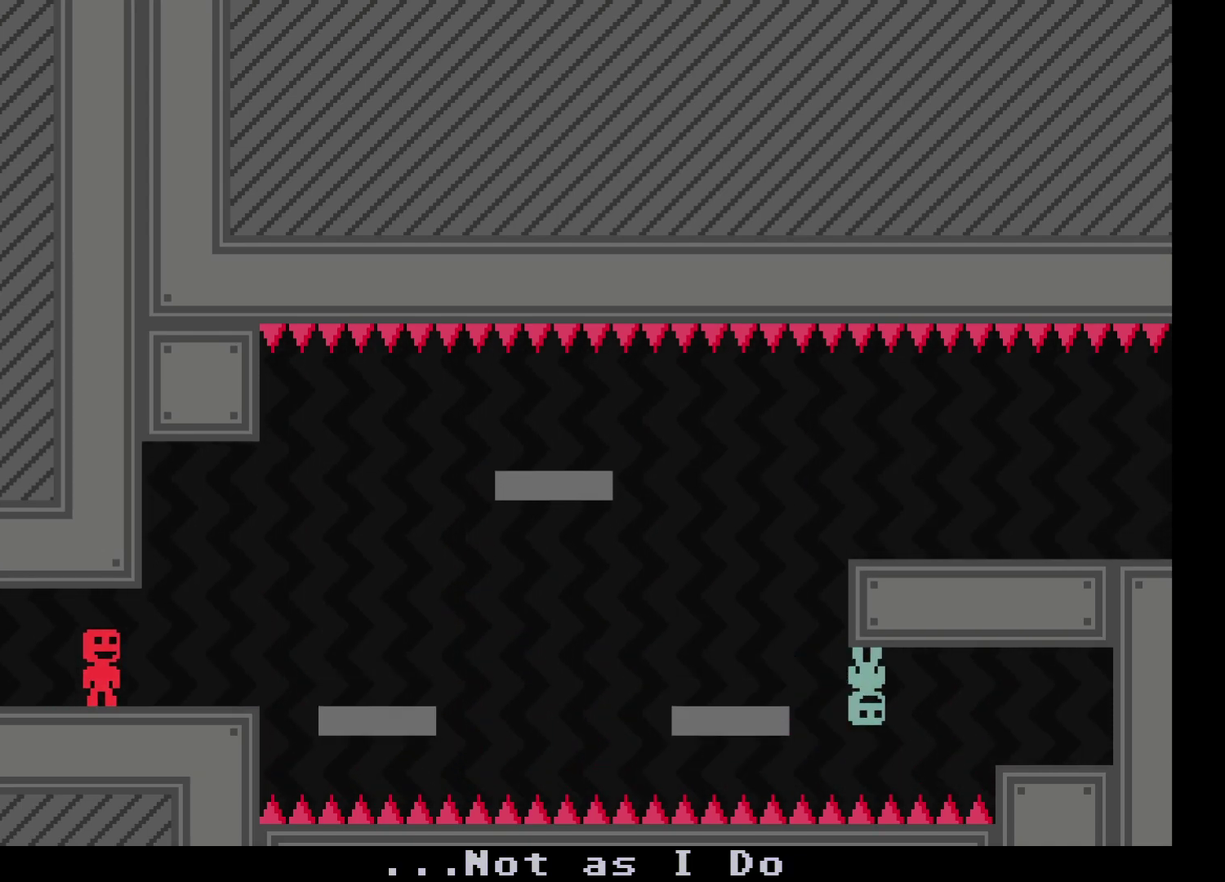
Gameplay with a controller (Xbox layout); each line is a JSON object with the inputs held at the frame after it. "events" lists button and stick changes between this image and that frame as [ms after this image, input, new state], when the widget could be followed in between. Not read: L1 L2 L3 R1 R2 R3.
{"buttons": ["A"], "left_stick": "center", "events": [[250, "left_stick", "center"], [367, "A", "down"], [433, "A", "up"], [483, "A", "down"]]}
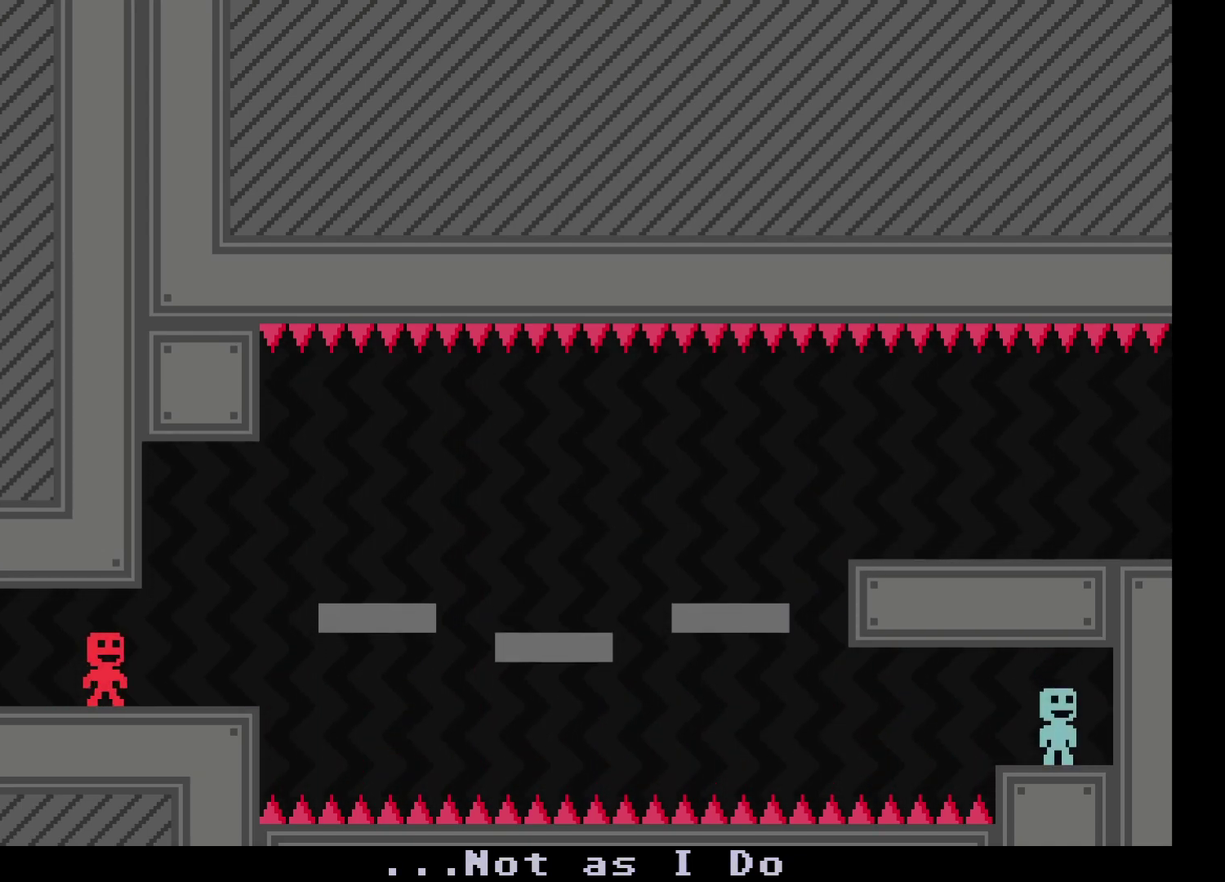
{"buttons": [], "left_stick": "center", "events": [[50, "A", "up"]]}
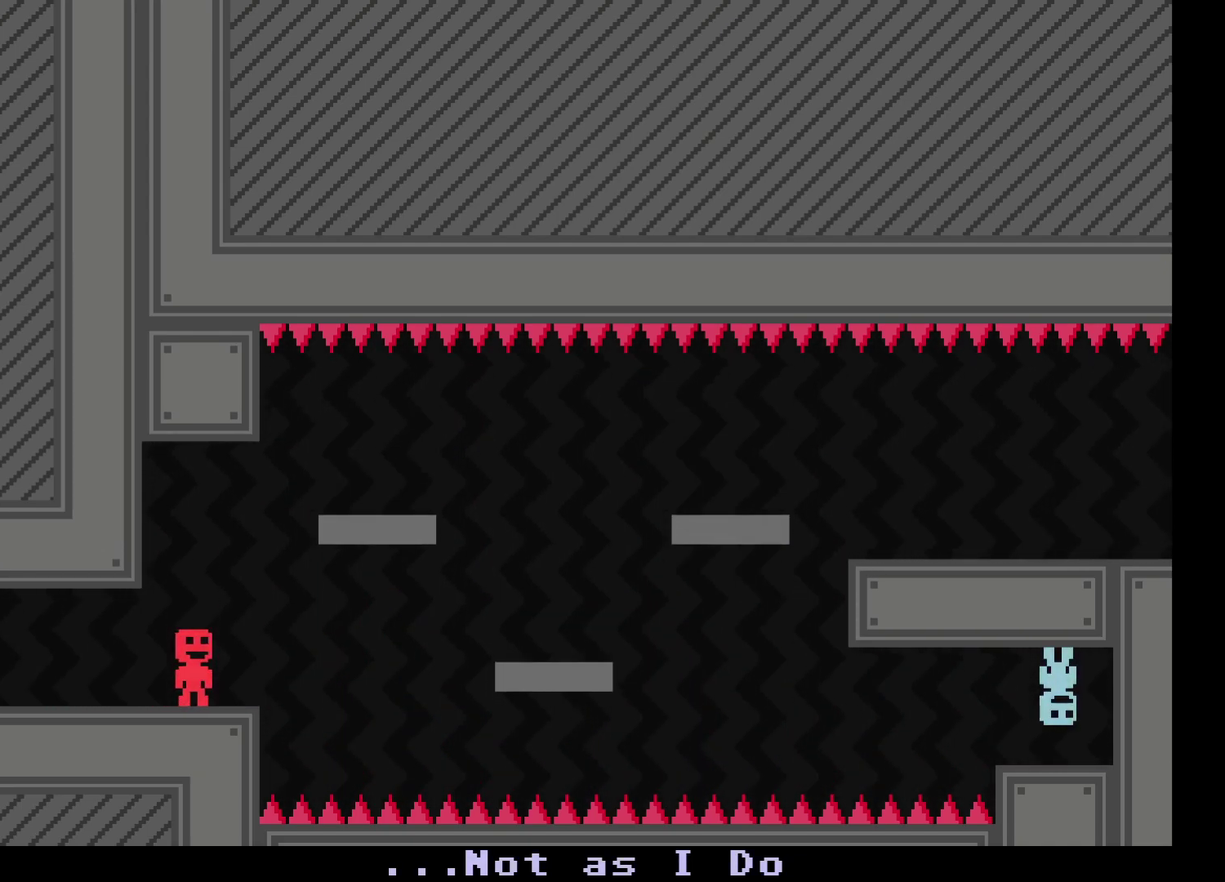
{"buttons": [], "left_stick": "center", "events": [[350, "A", "down"], [400, "A", "up"], [450, "A", "down"], [500, "A", "up"]]}
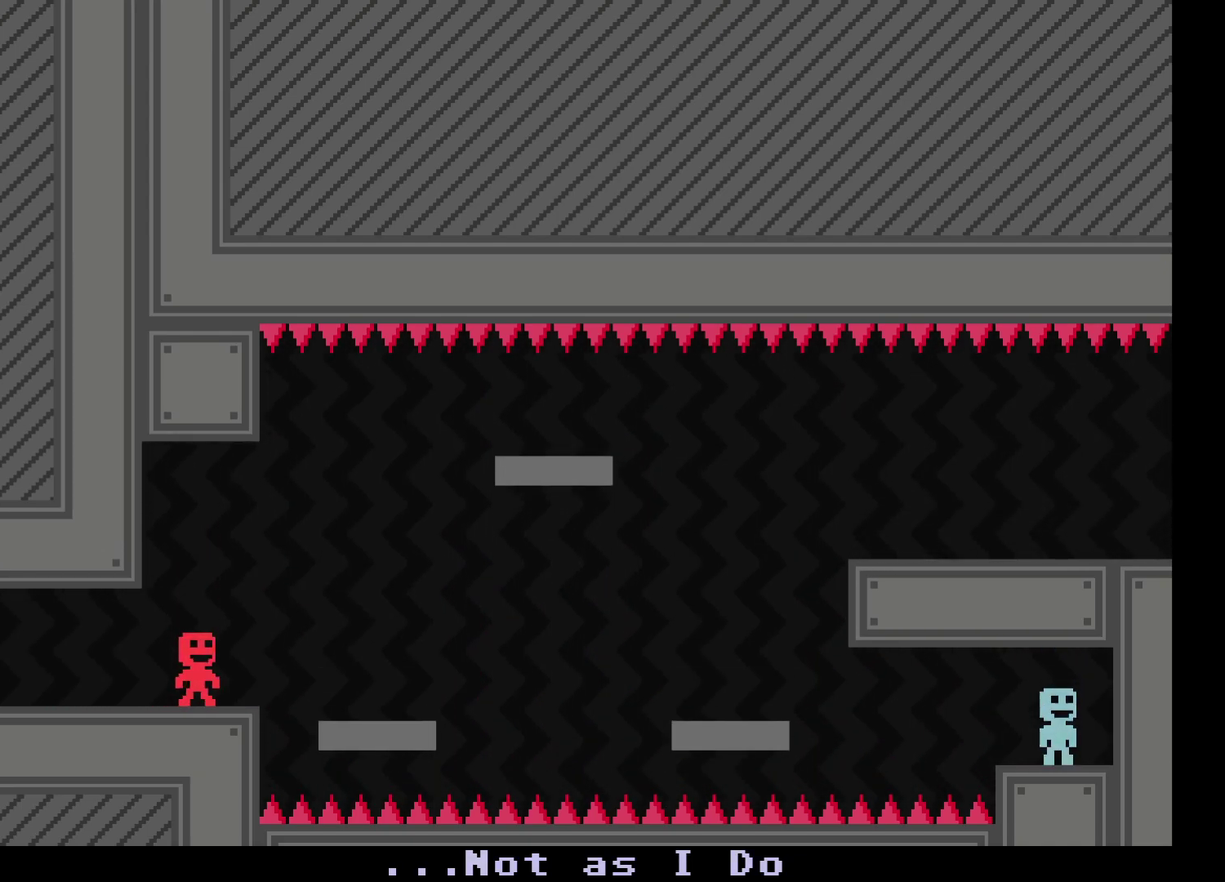
{"buttons": [], "left_stick": "center", "events": []}
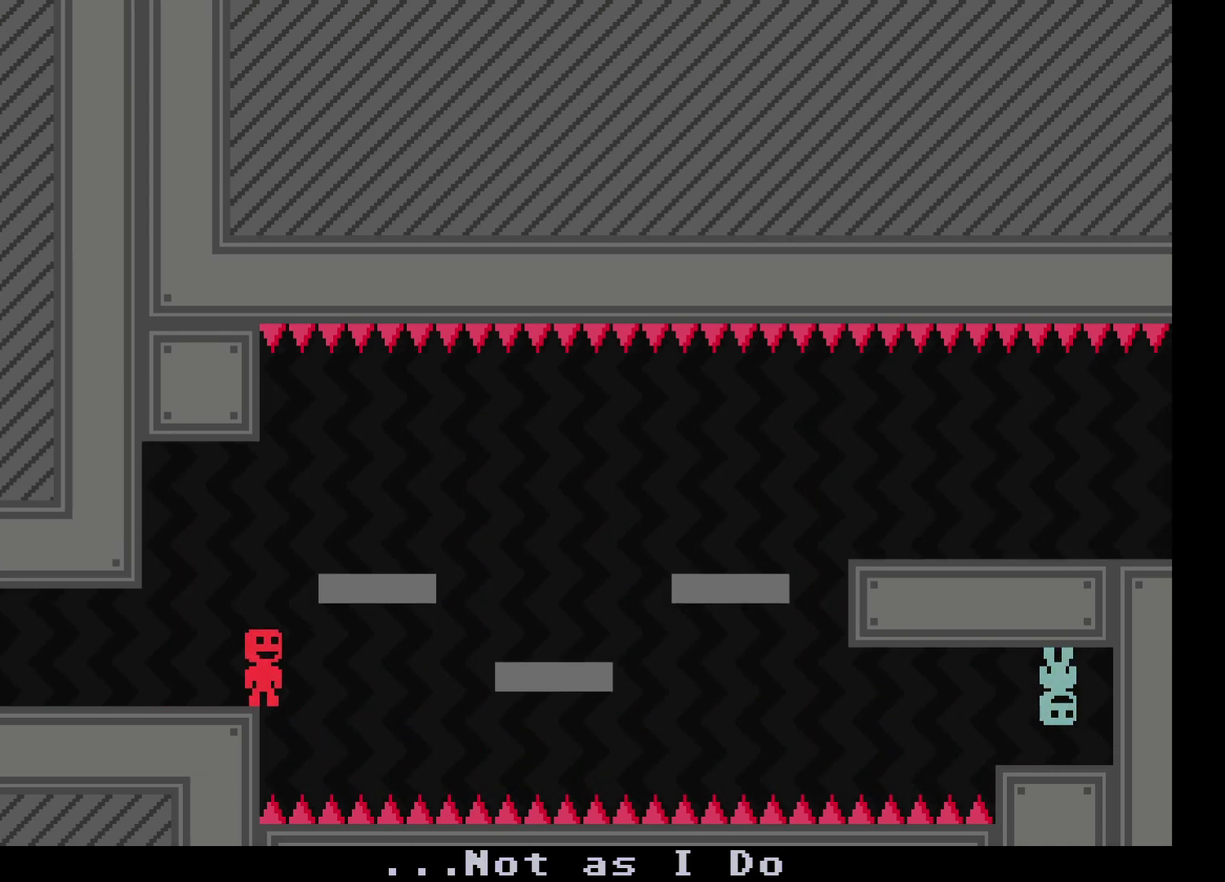
{"buttons": [], "left_stick": "center", "events": []}
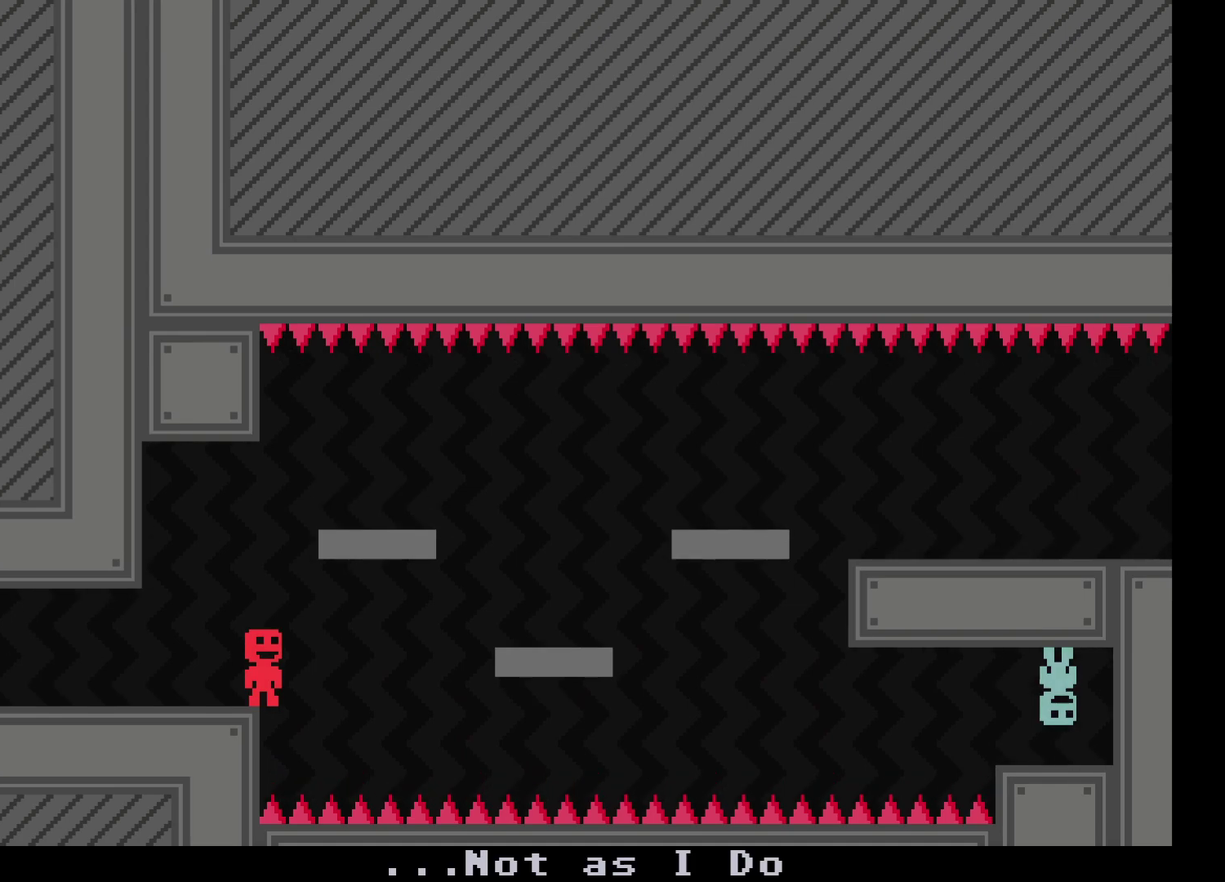
{"buttons": ["A"], "left_stick": "center", "events": [[267, "A", "down"], [367, "A", "up"], [450, "A", "down"]]}
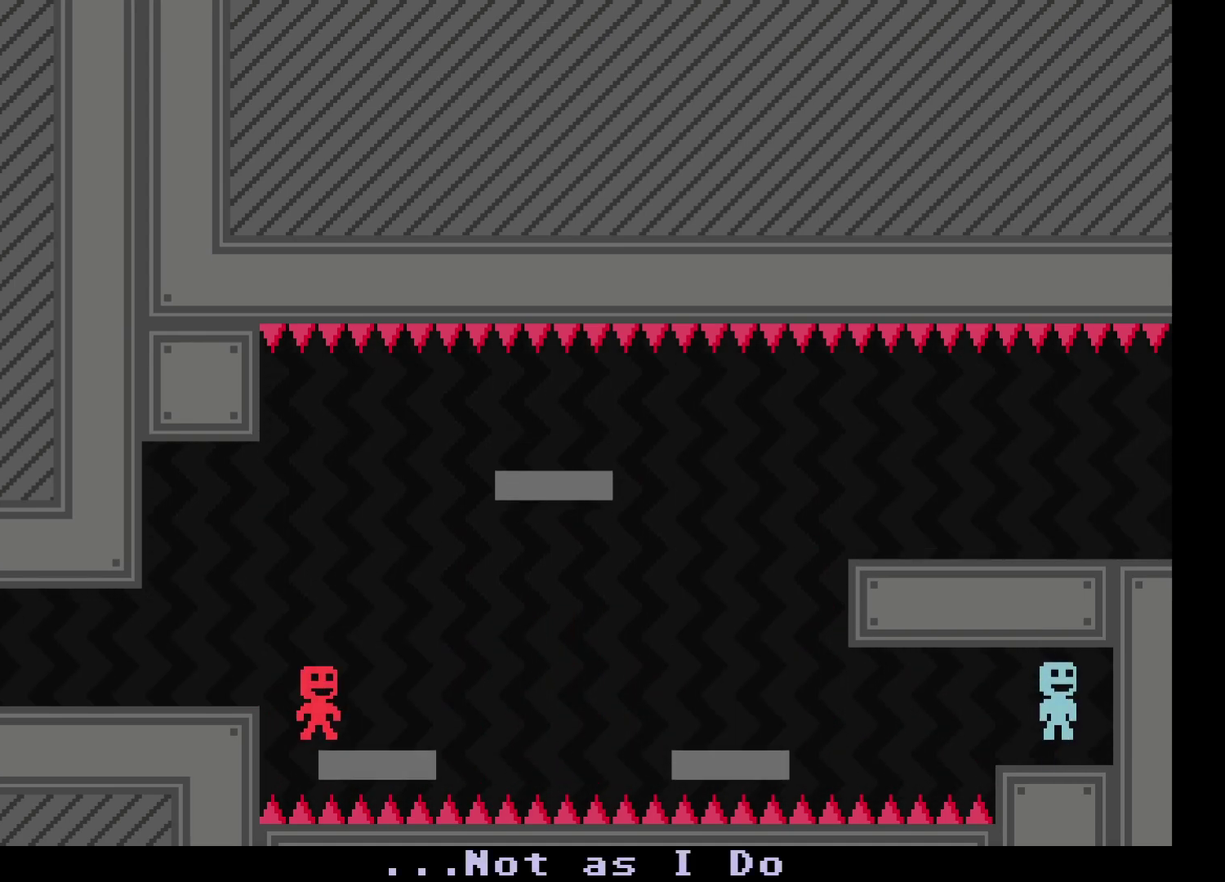
{"buttons": [], "left_stick": "center", "events": [[17, "A", "up"], [267, "A", "down"], [400, "A", "up"]]}
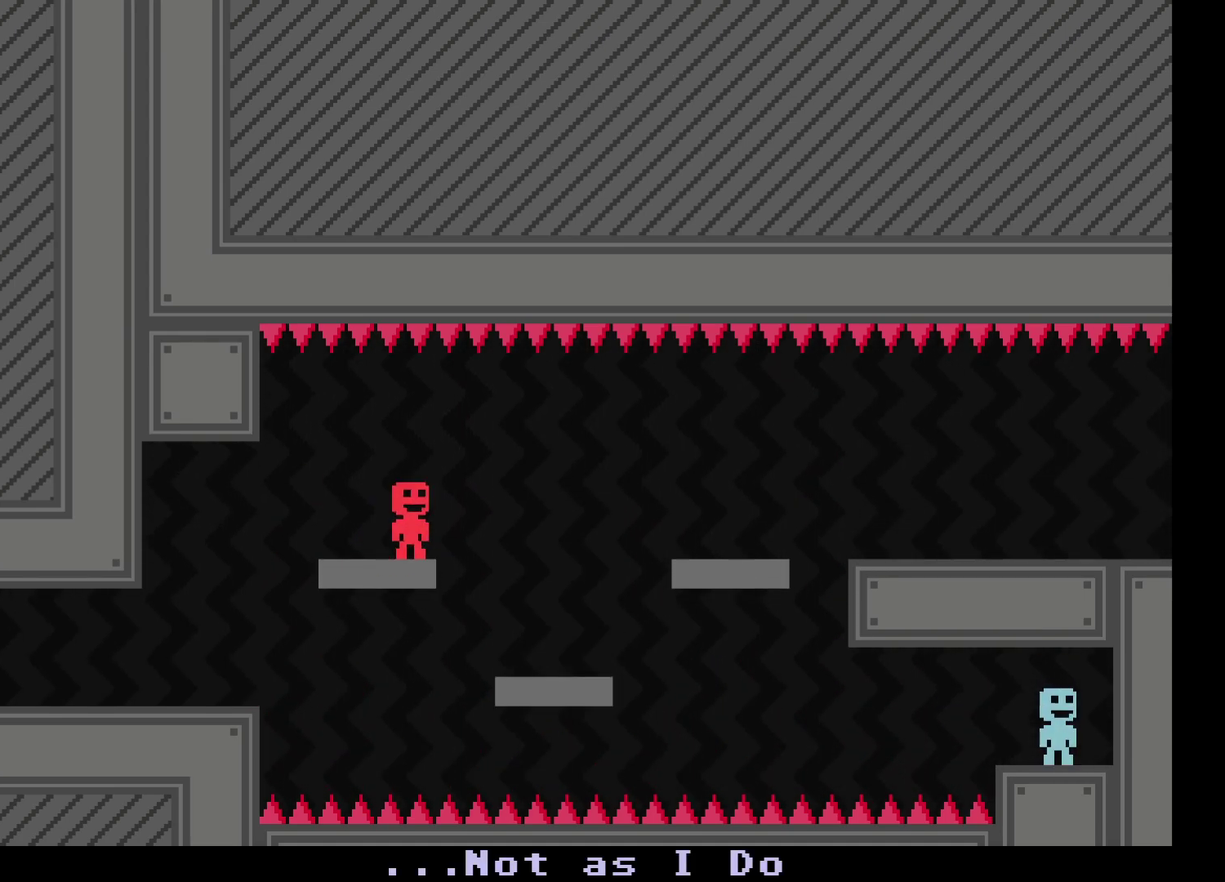
{"buttons": ["A"], "left_stick": "center", "events": [[33, "A", "down"], [150, "A", "up"], [500, "A", "down"]]}
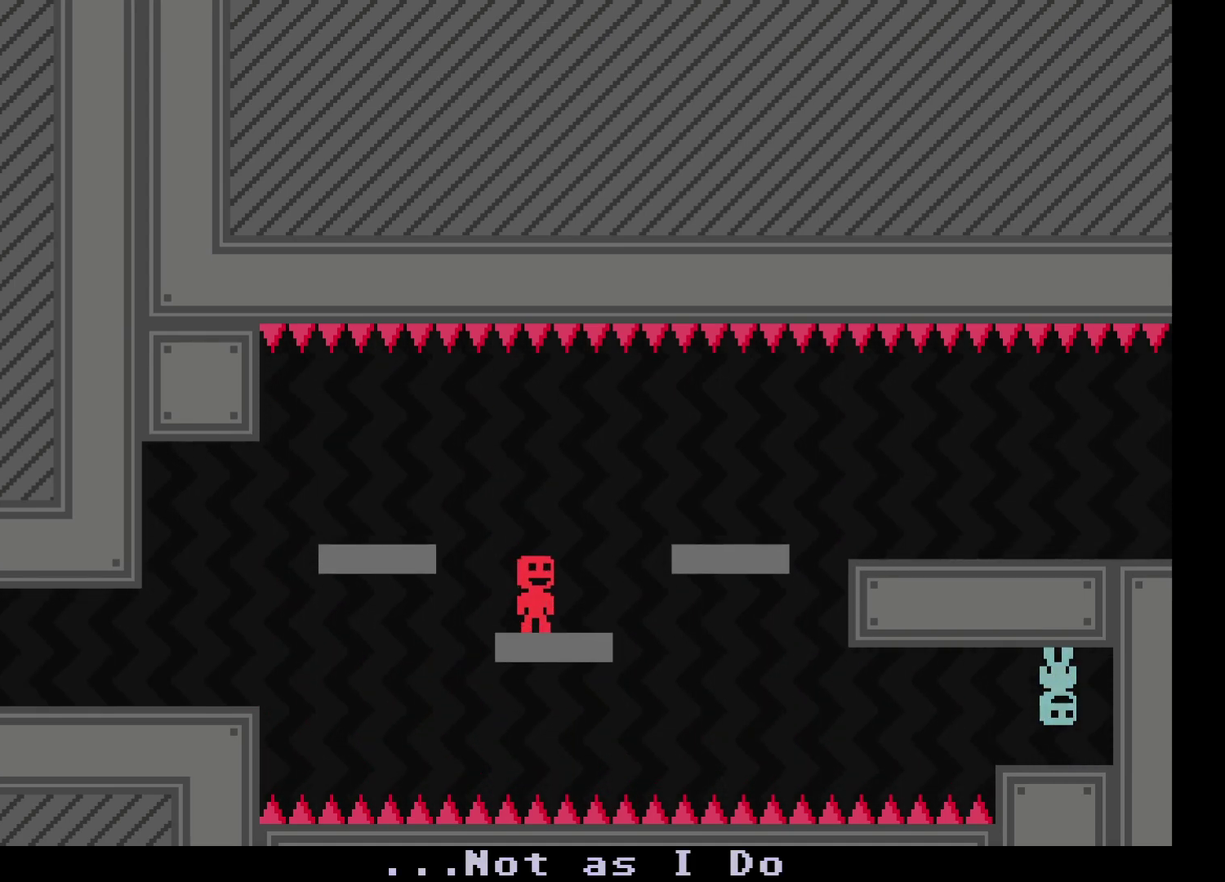
{"buttons": [], "left_stick": "center", "events": [[117, "A", "up"], [367, "A", "down"], [467, "A", "up"]]}
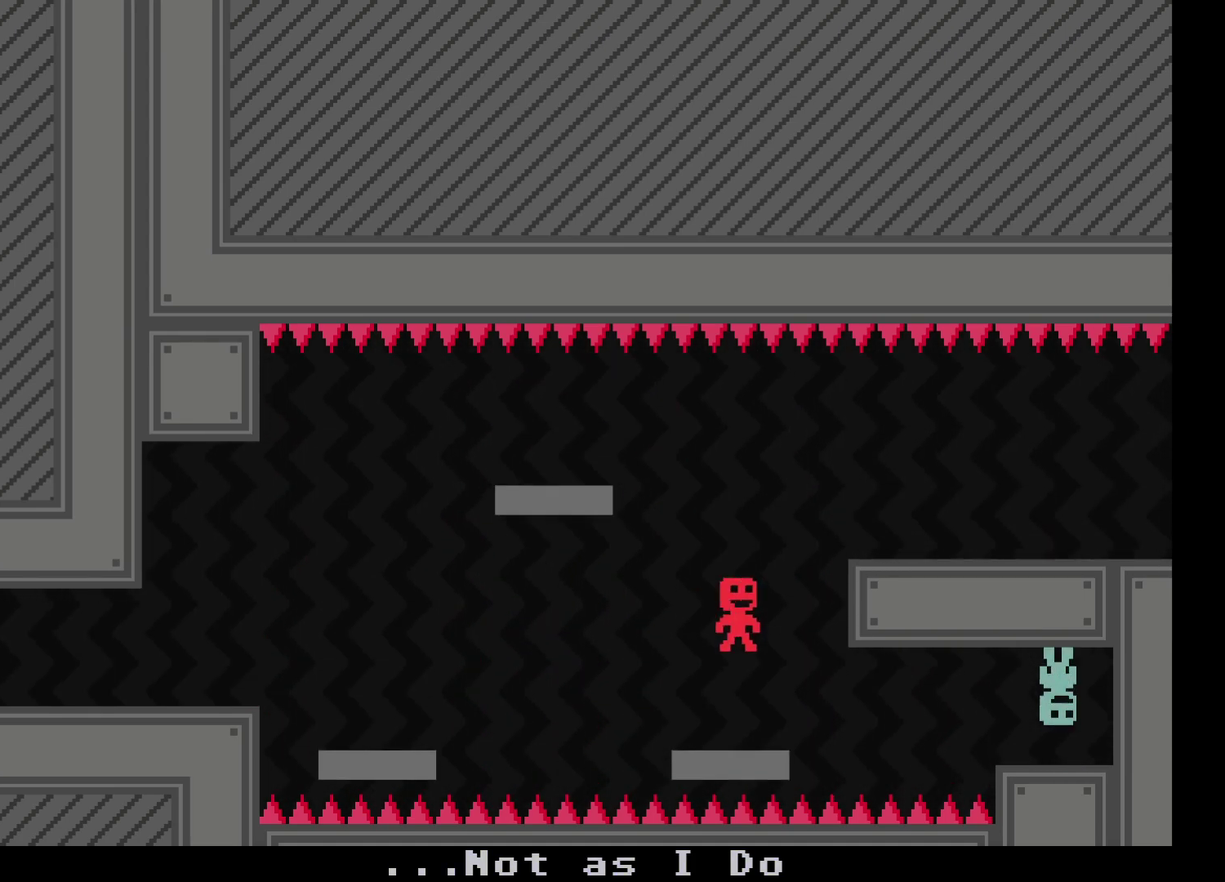
{"buttons": [], "left_stick": "center", "events": [[383, "A", "down"], [500, "A", "up"]]}
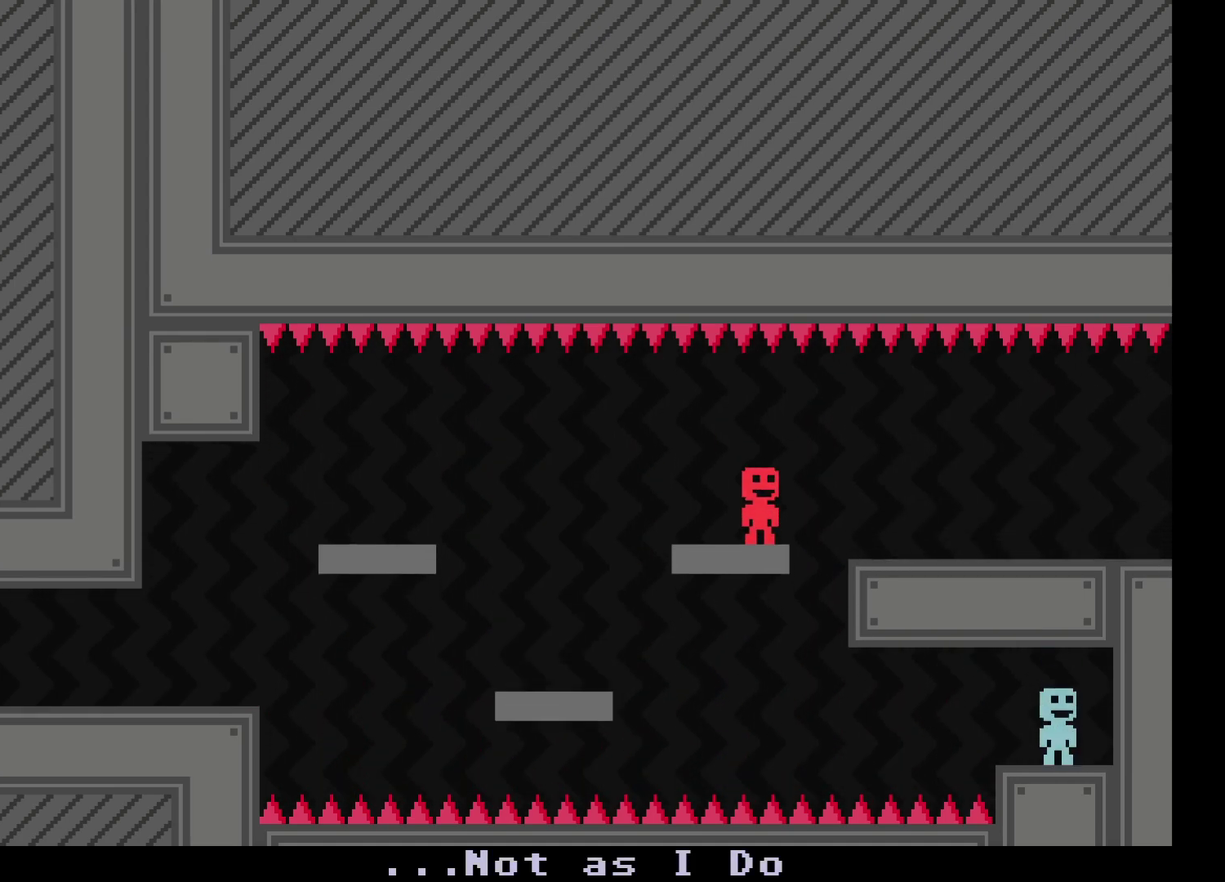
{"buttons": [], "left_stick": "center", "events": [[317, "A", "down"], [433, "A", "up"]]}
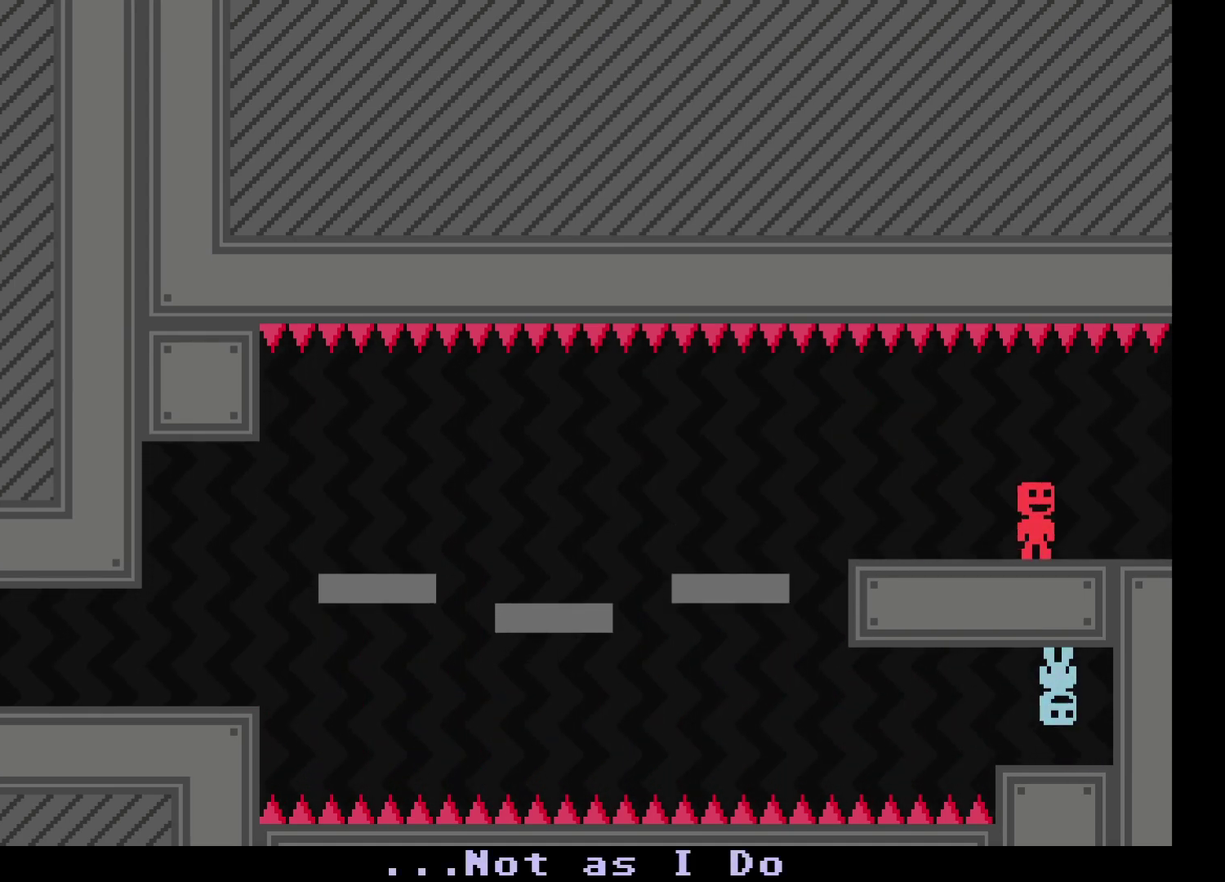
{"buttons": ["A"], "left_stick": "center", "events": [[117, "A", "down"], [217, "A", "up"], [500, "A", "down"]]}
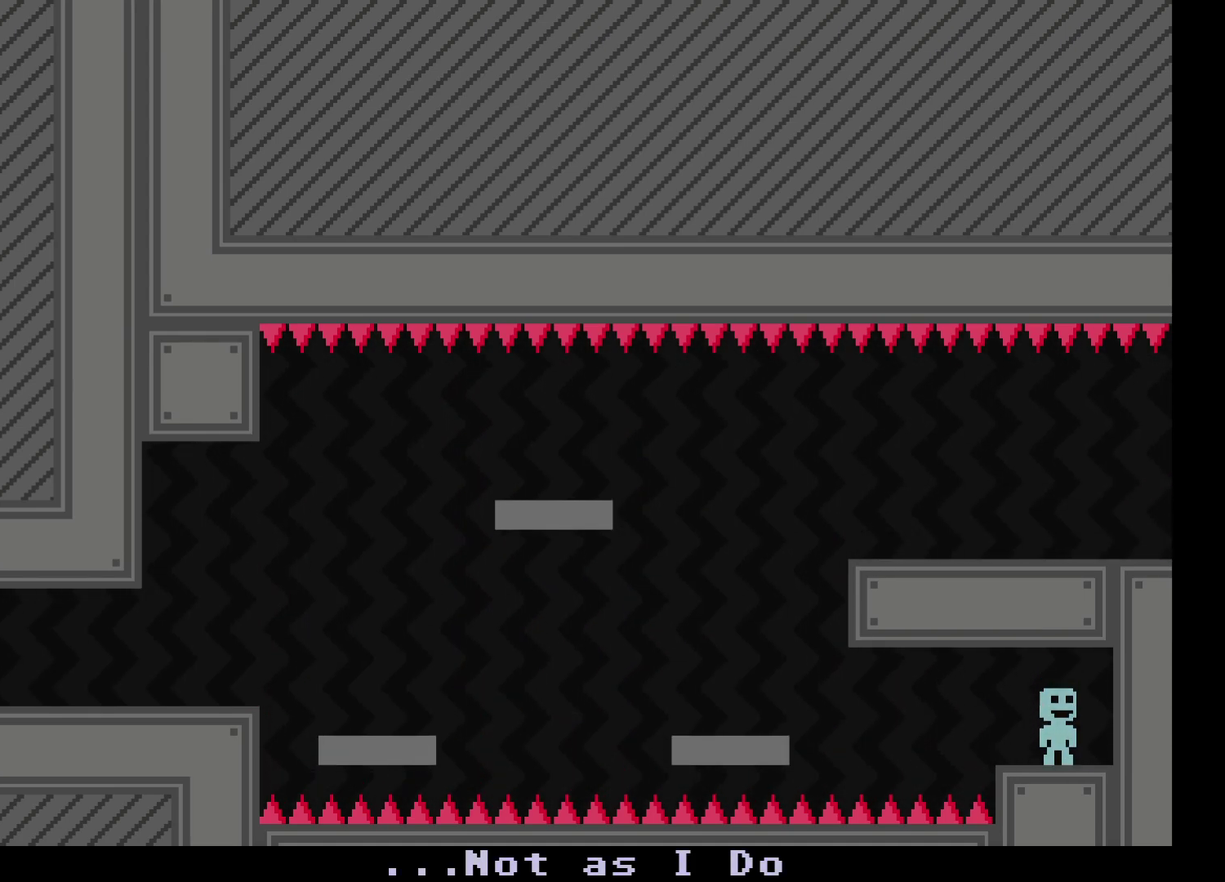
{"buttons": [], "left_stick": "center", "events": [[83, "A", "up"], [300, "left_stick", "left"], [483, "left_stick", "center"]]}
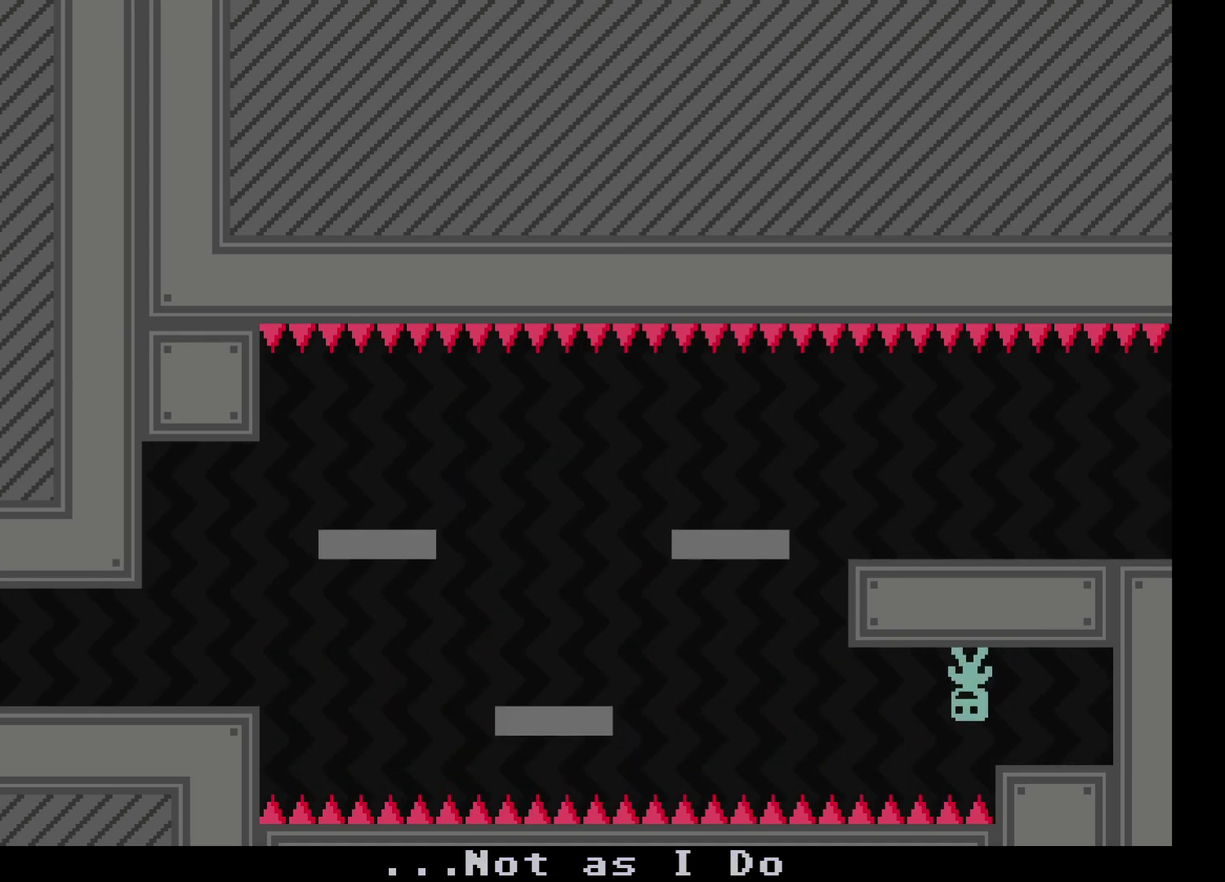
{"buttons": [], "left_stick": "center", "events": []}
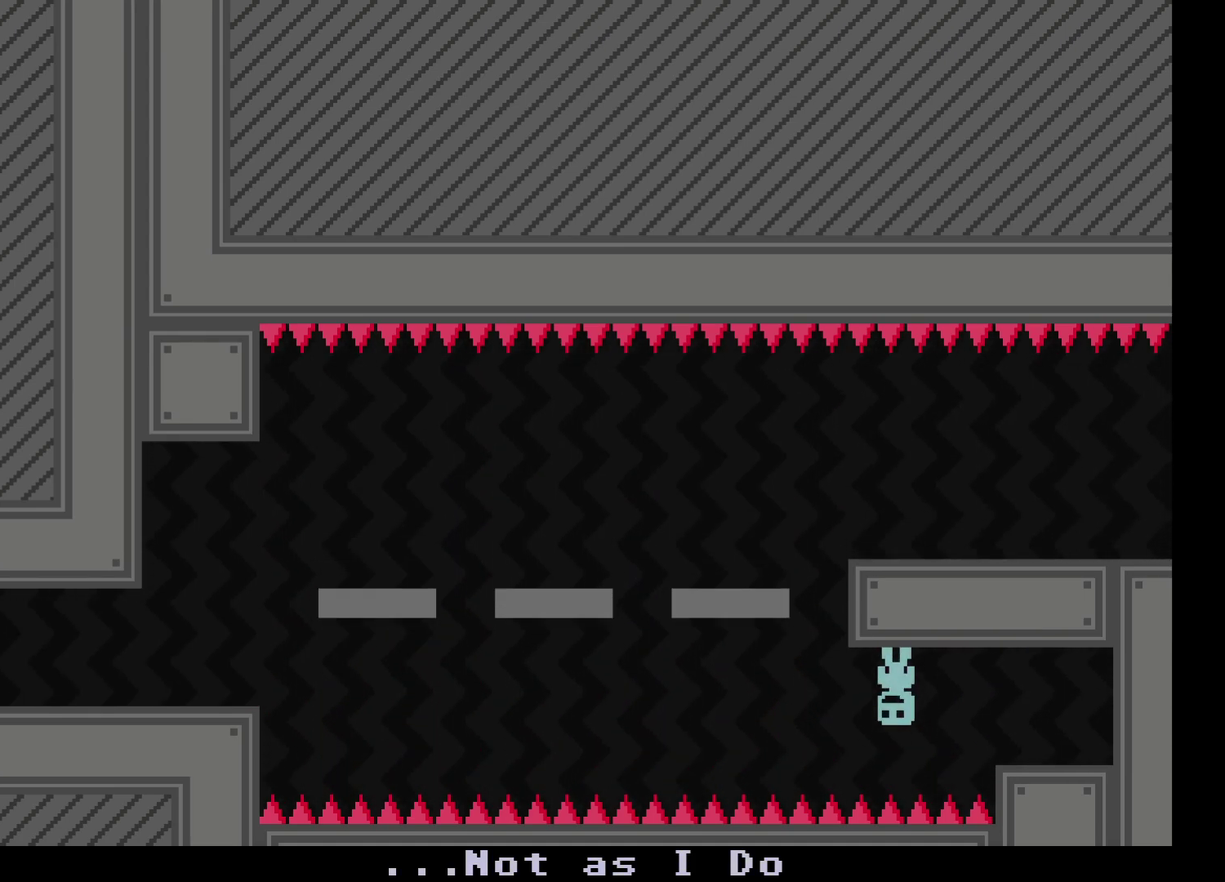
{"buttons": [], "left_stick": "center", "events": [[167, "left_stick", "left"], [317, "A", "down"], [400, "A", "up"], [450, "left_stick", "center"]]}
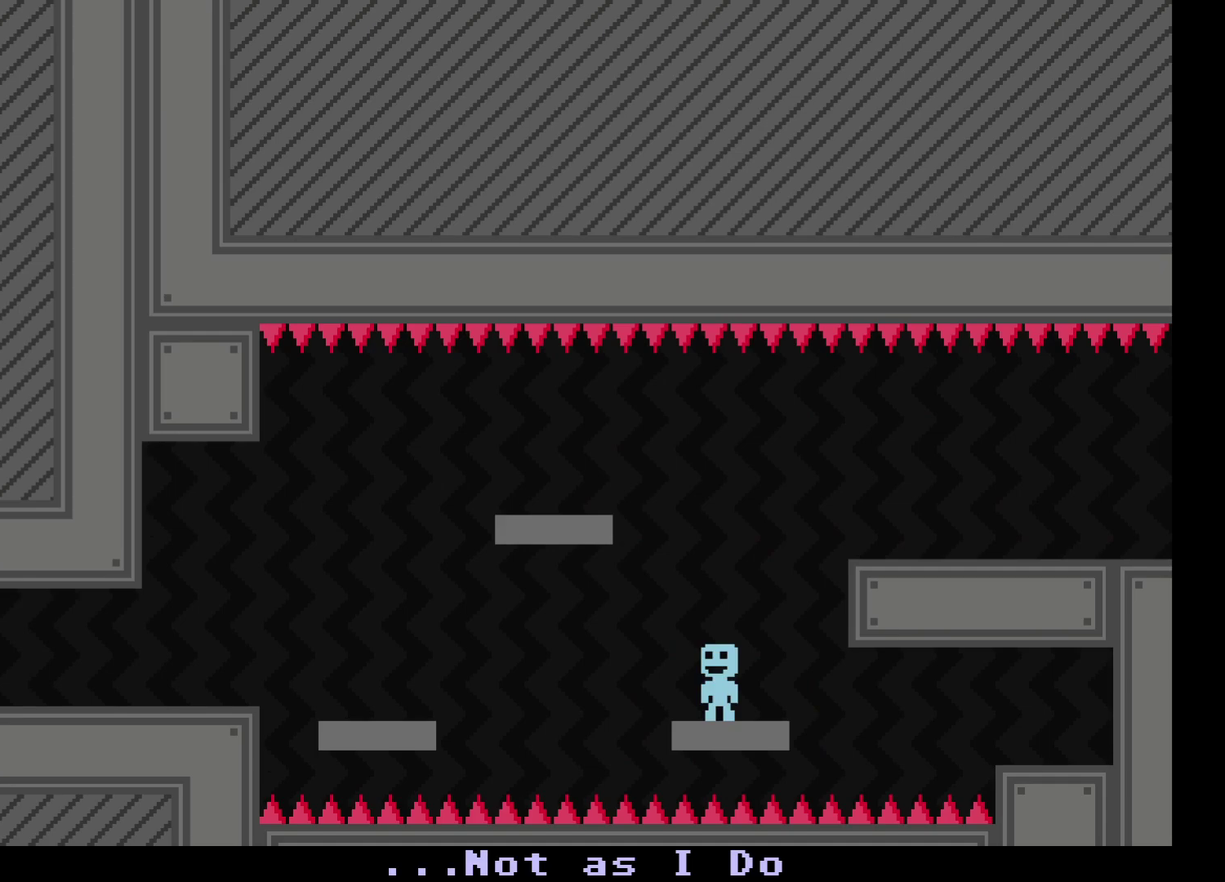
{"buttons": [], "left_stick": "right", "events": [[117, "left_stick", "right"]]}
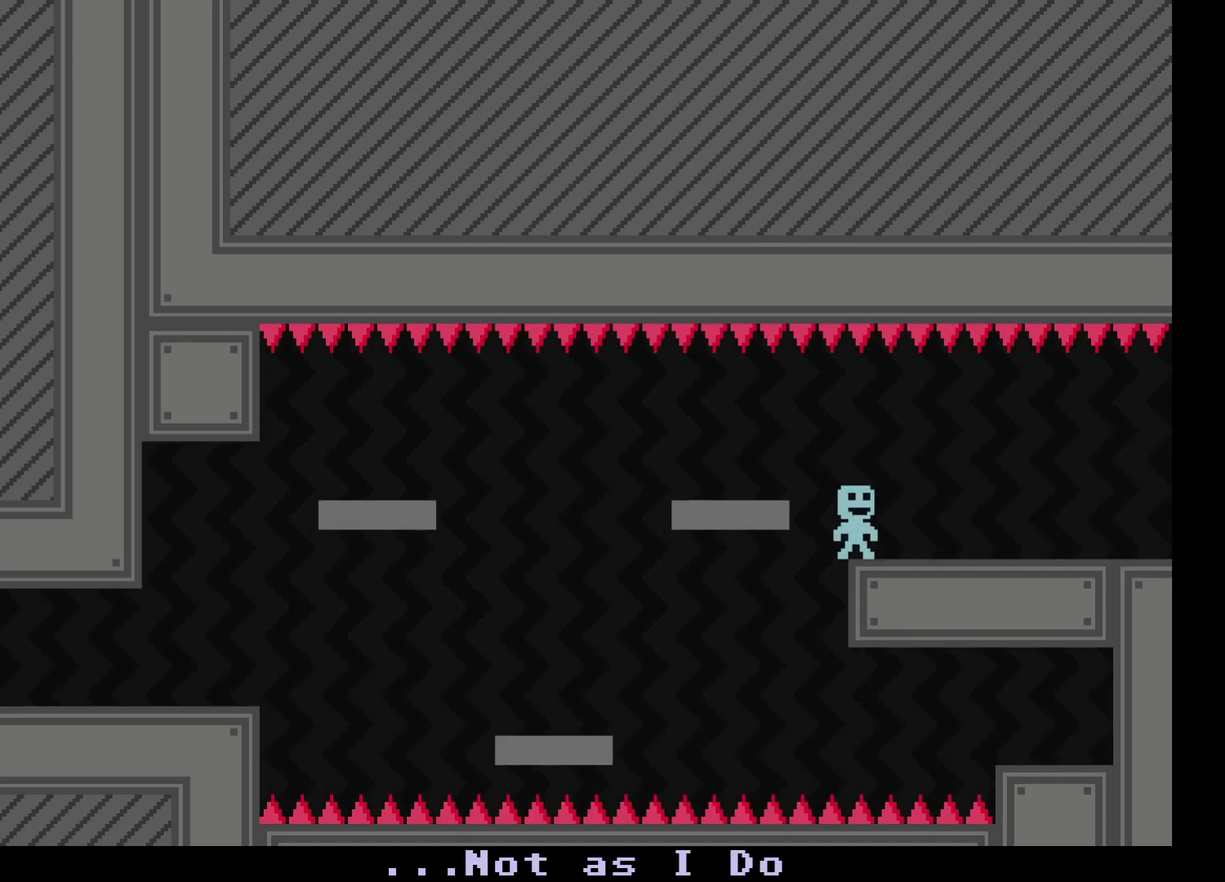
{"buttons": [], "left_stick": "right", "events": []}
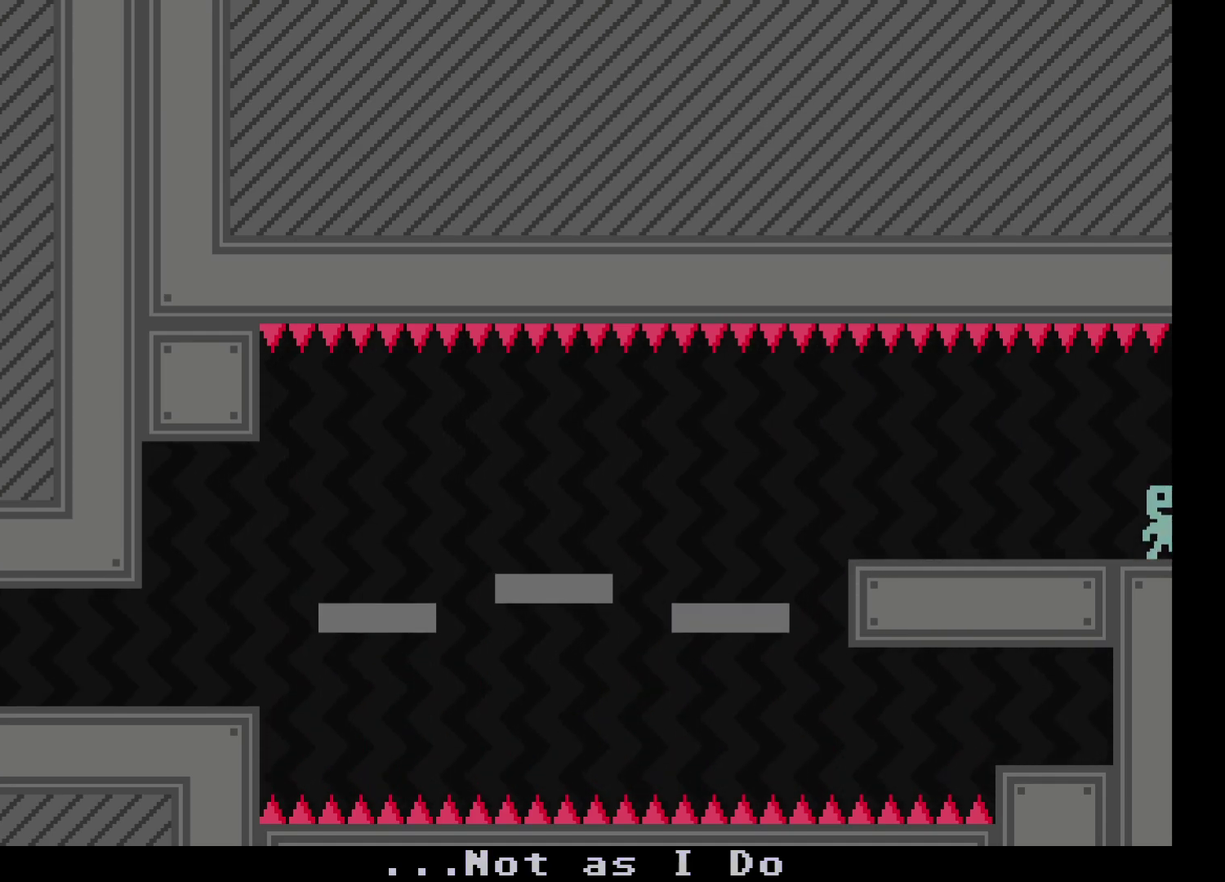
{"buttons": [], "left_stick": "right", "events": []}
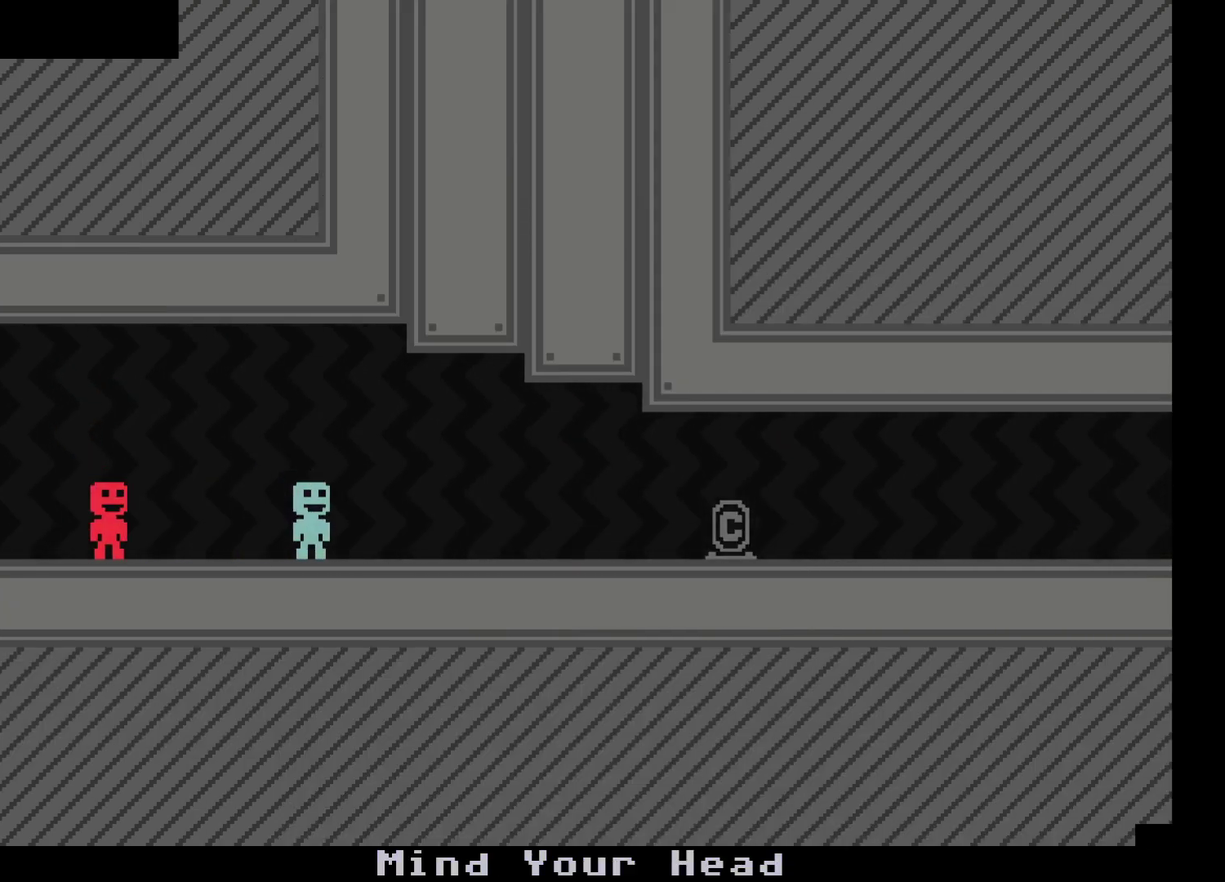
{"buttons": [], "left_stick": "right", "events": [[350, "A", "down"], [400, "A", "up"]]}
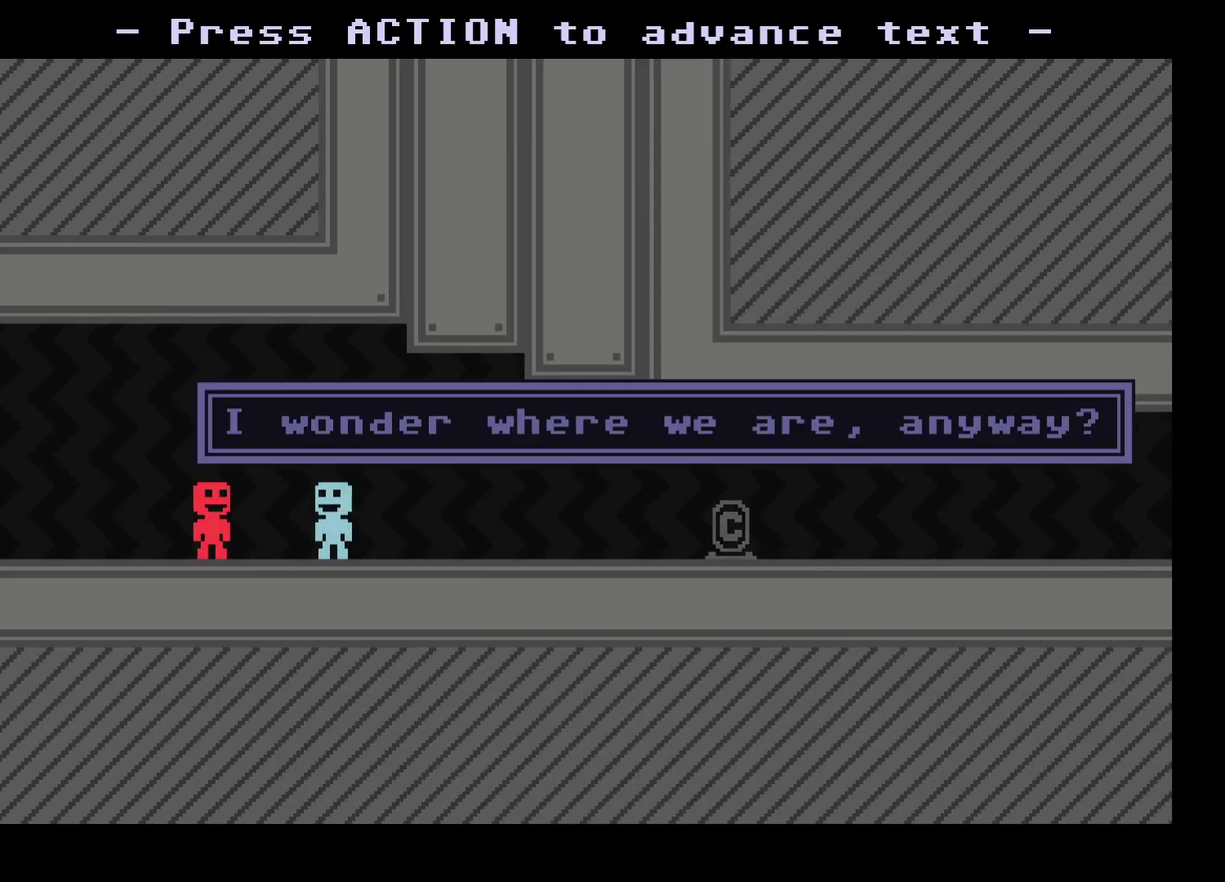
{"buttons": [], "left_stick": "right", "events": [[67, "A", "down"], [117, "A", "up"], [283, "A", "down"], [333, "A", "up"], [400, "A", "down"], [467, "A", "up"]]}
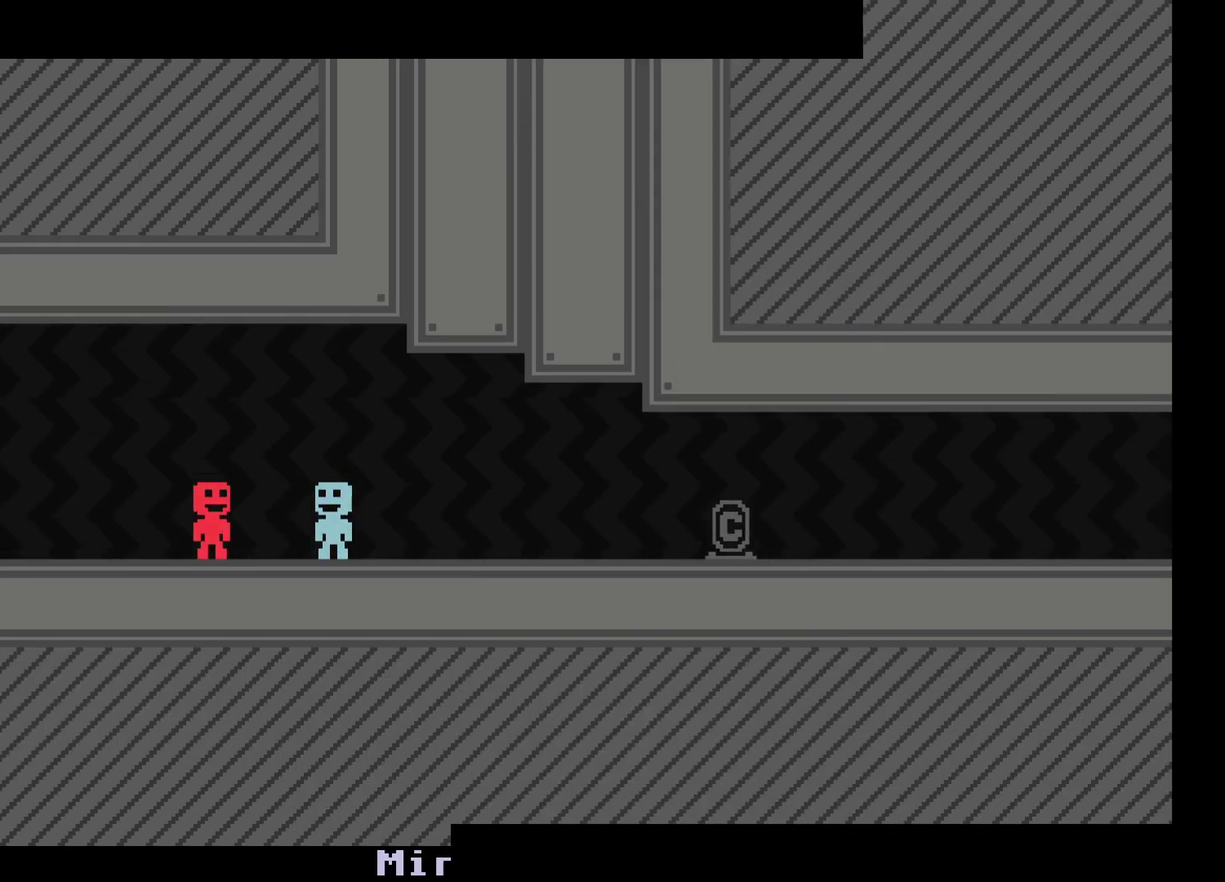
{"buttons": [], "left_stick": "right", "events": [[17, "A", "down"], [100, "A", "up"]]}
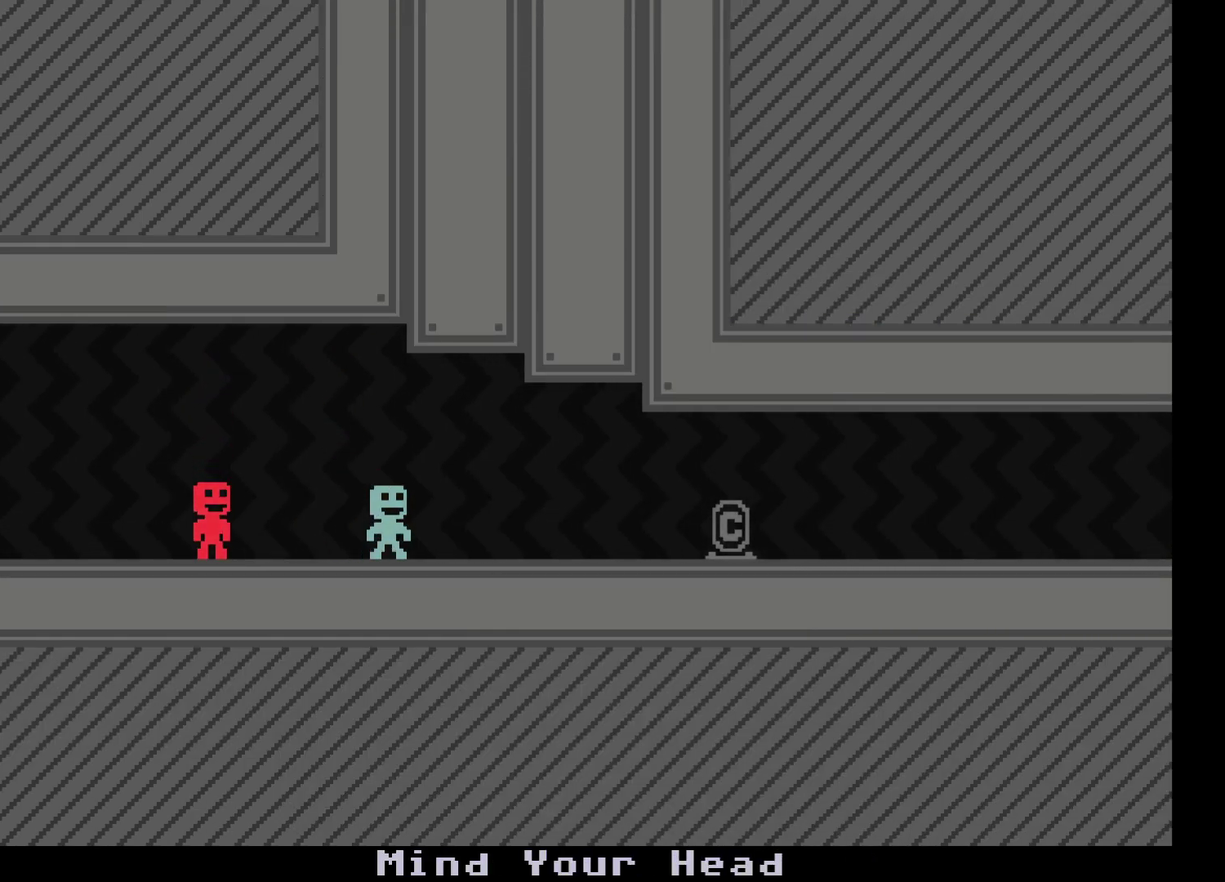
{"buttons": [], "left_stick": "right", "events": []}
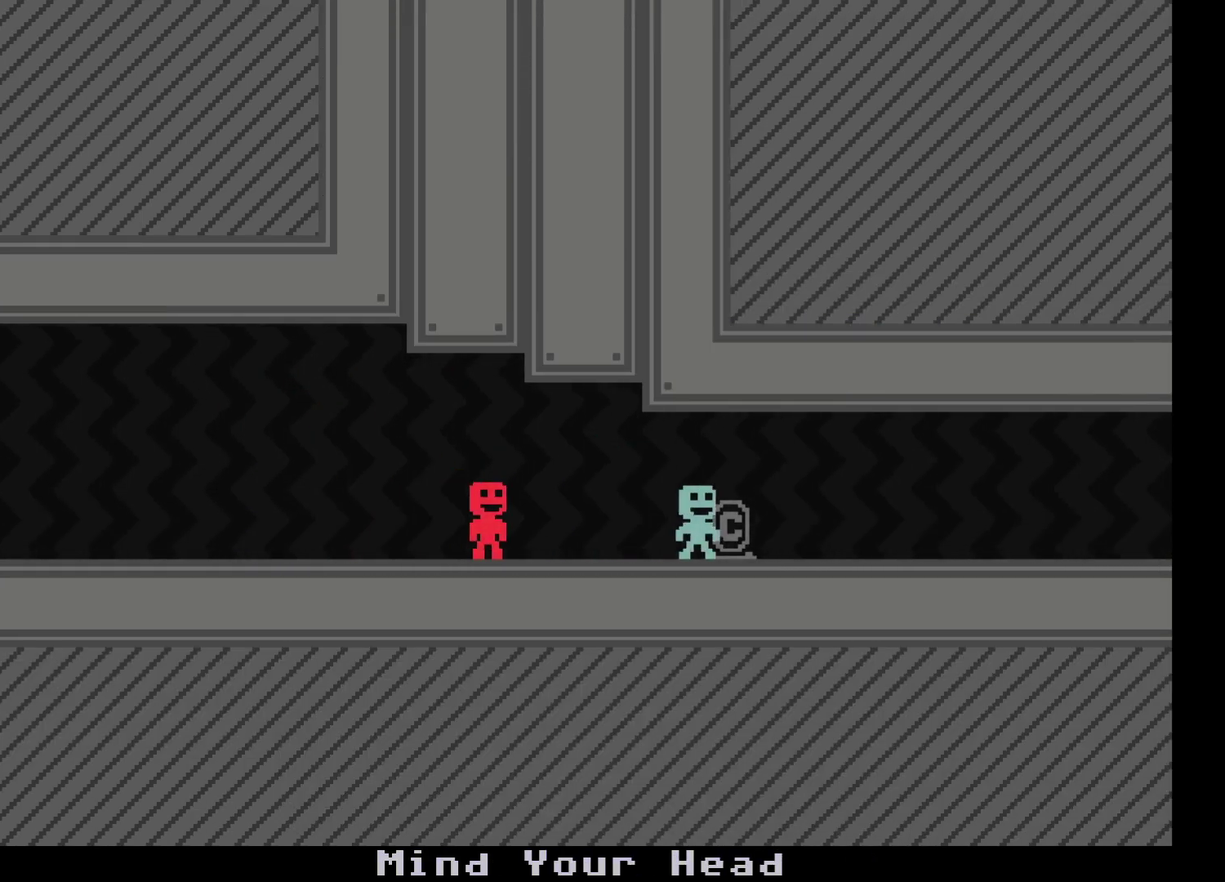
{"buttons": [], "left_stick": "right", "events": []}
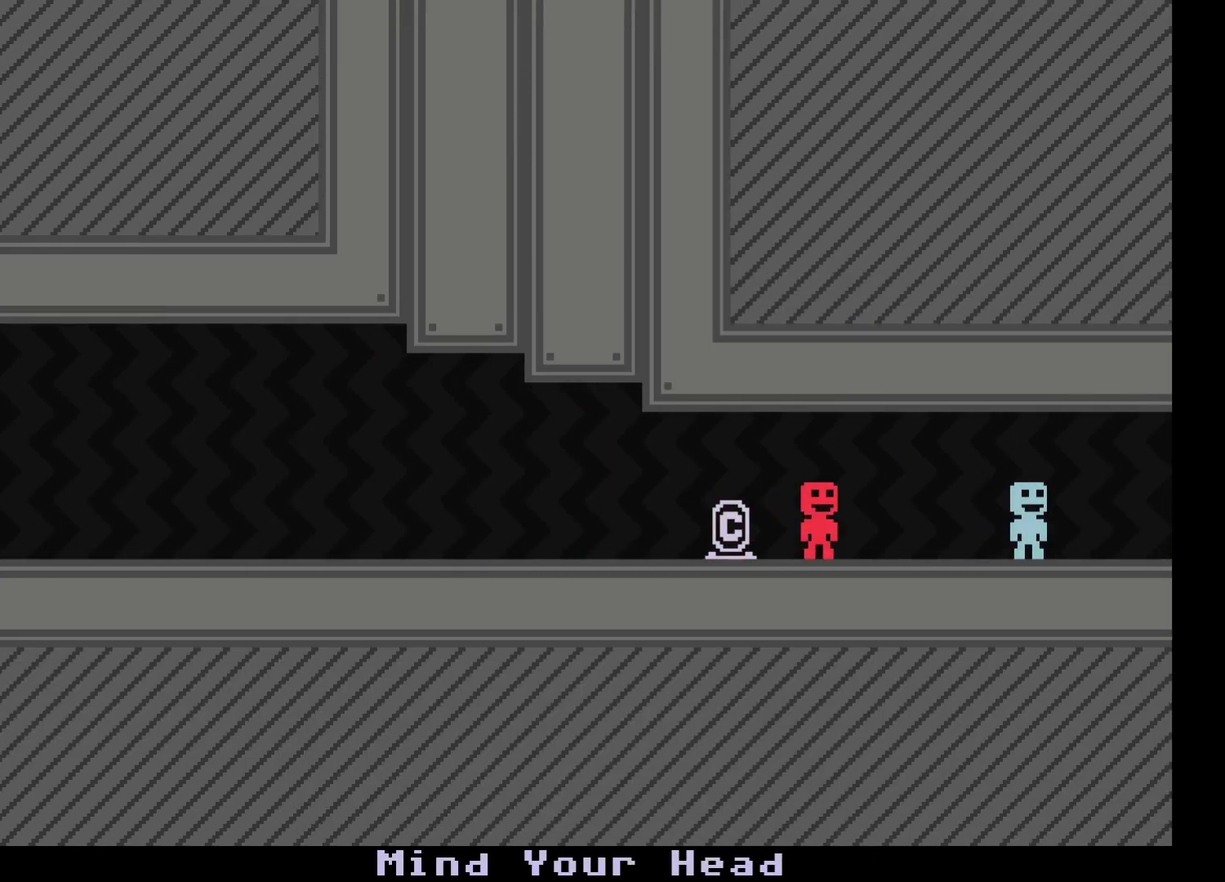
{"buttons": [], "left_stick": "right", "events": [[333, "left_stick", "center"], [500, "left_stick", "right"]]}
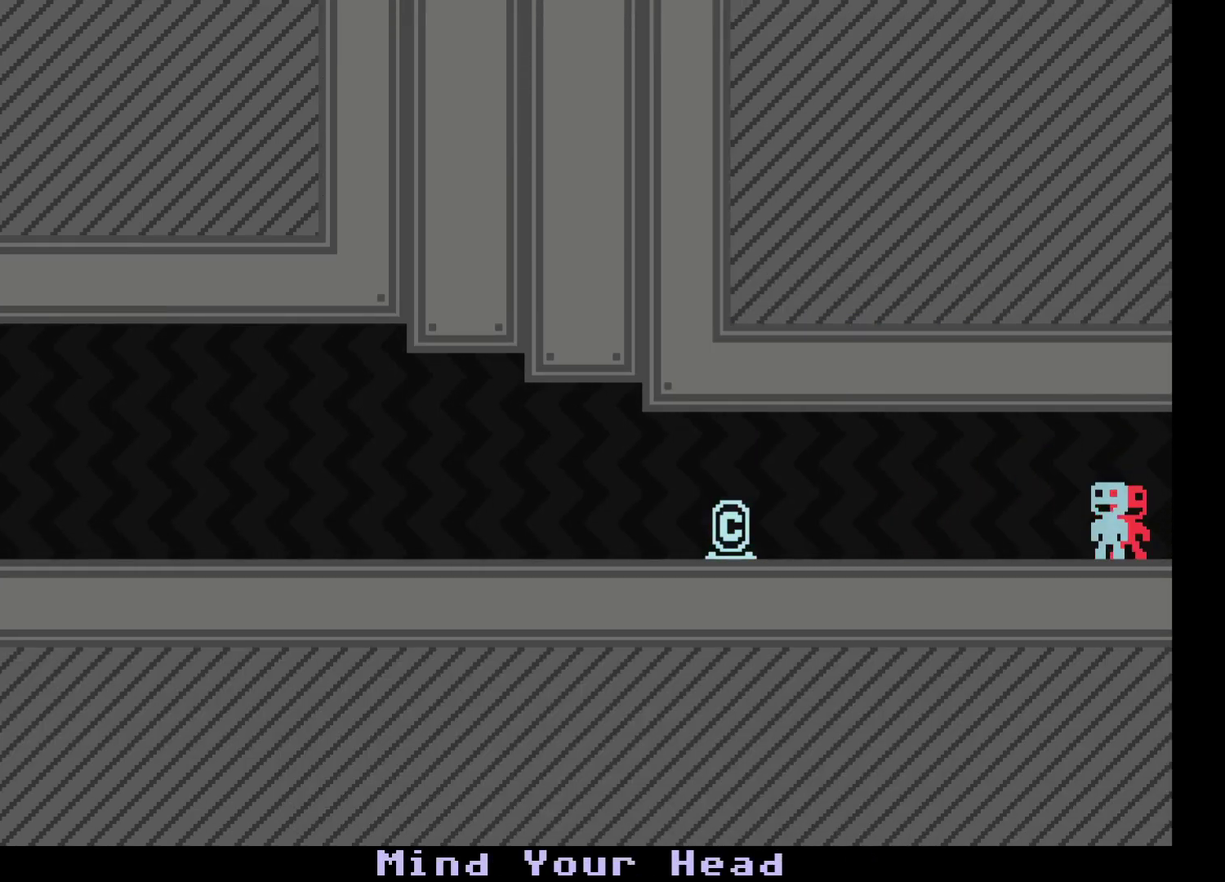
{"buttons": [], "left_stick": "center", "events": [[250, "left_stick", "center"]]}
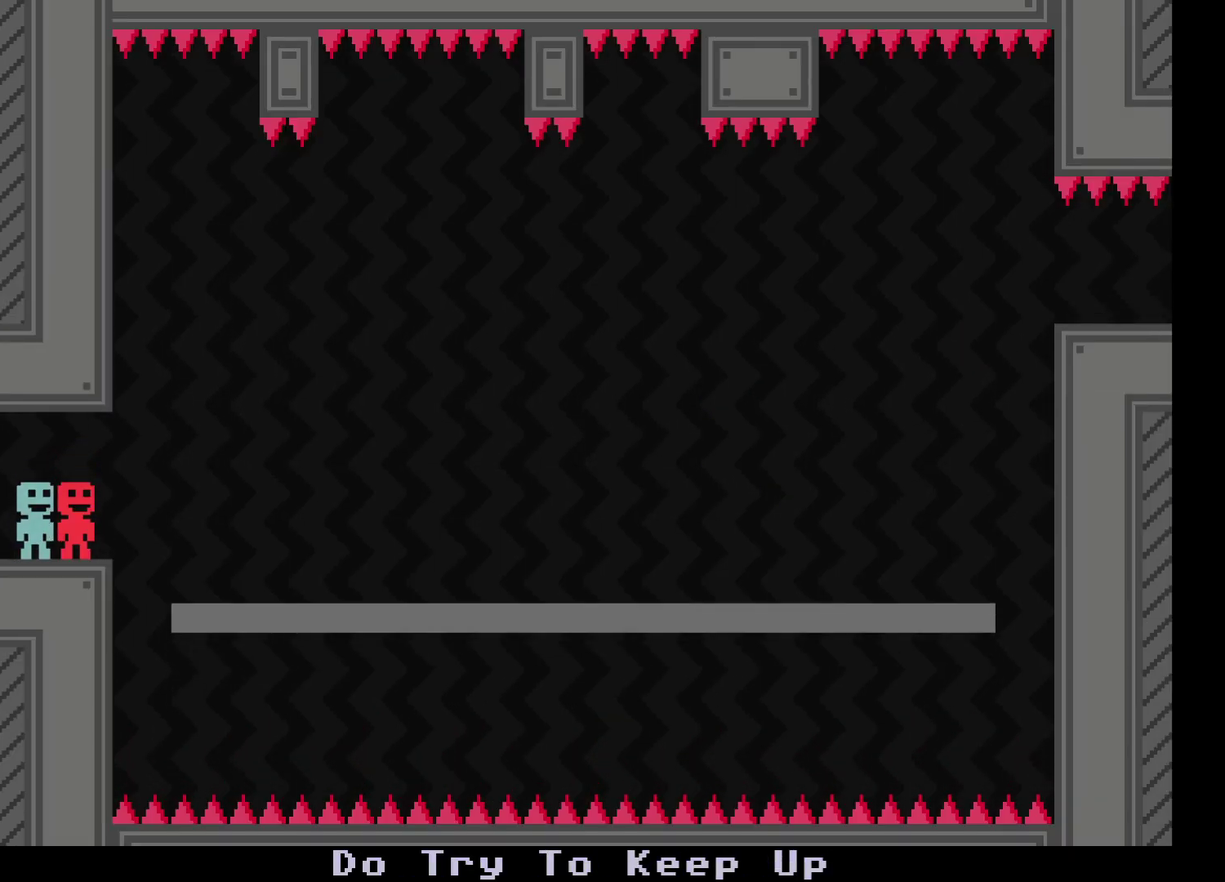
{"buttons": [], "left_stick": "center", "events": [[50, "left_stick", "right"], [150, "left_stick", "center"]]}
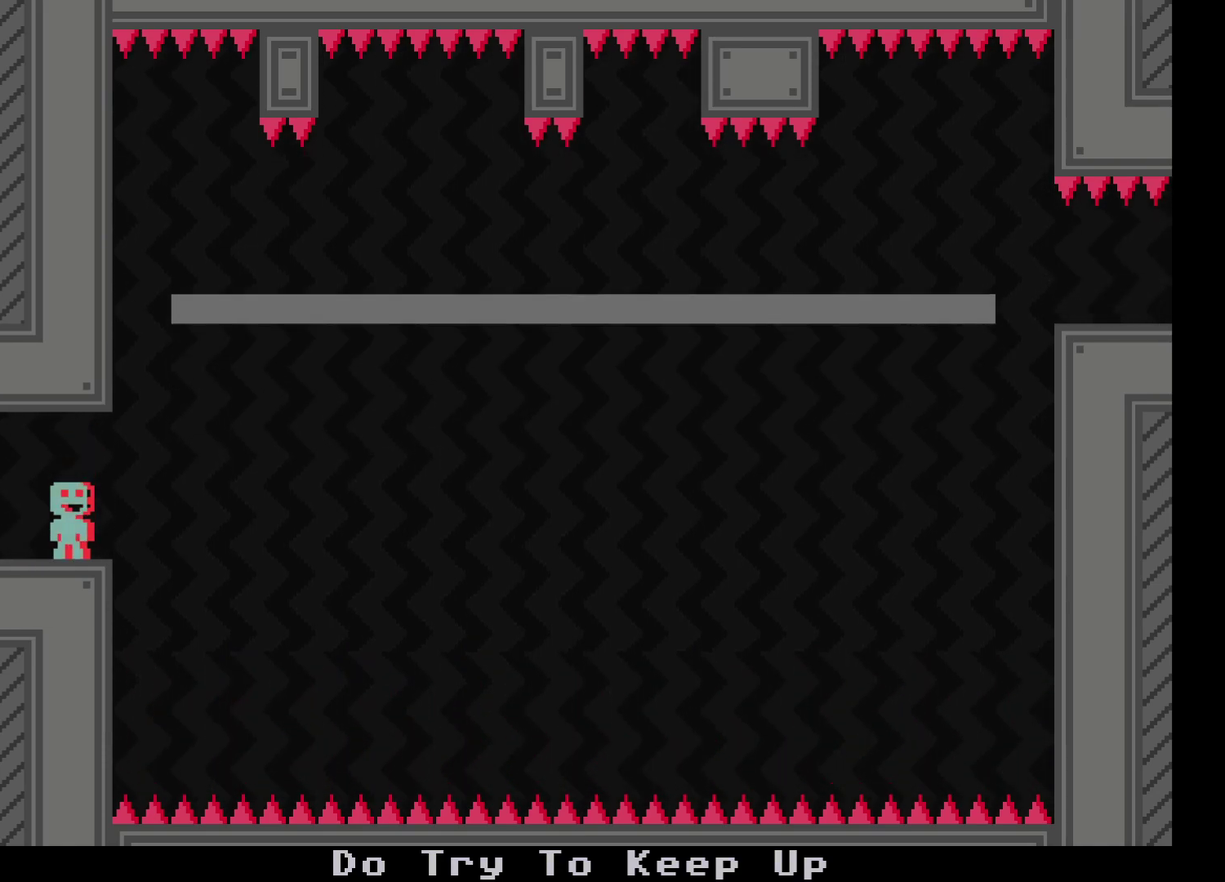
{"buttons": [], "left_stick": "center", "events": []}
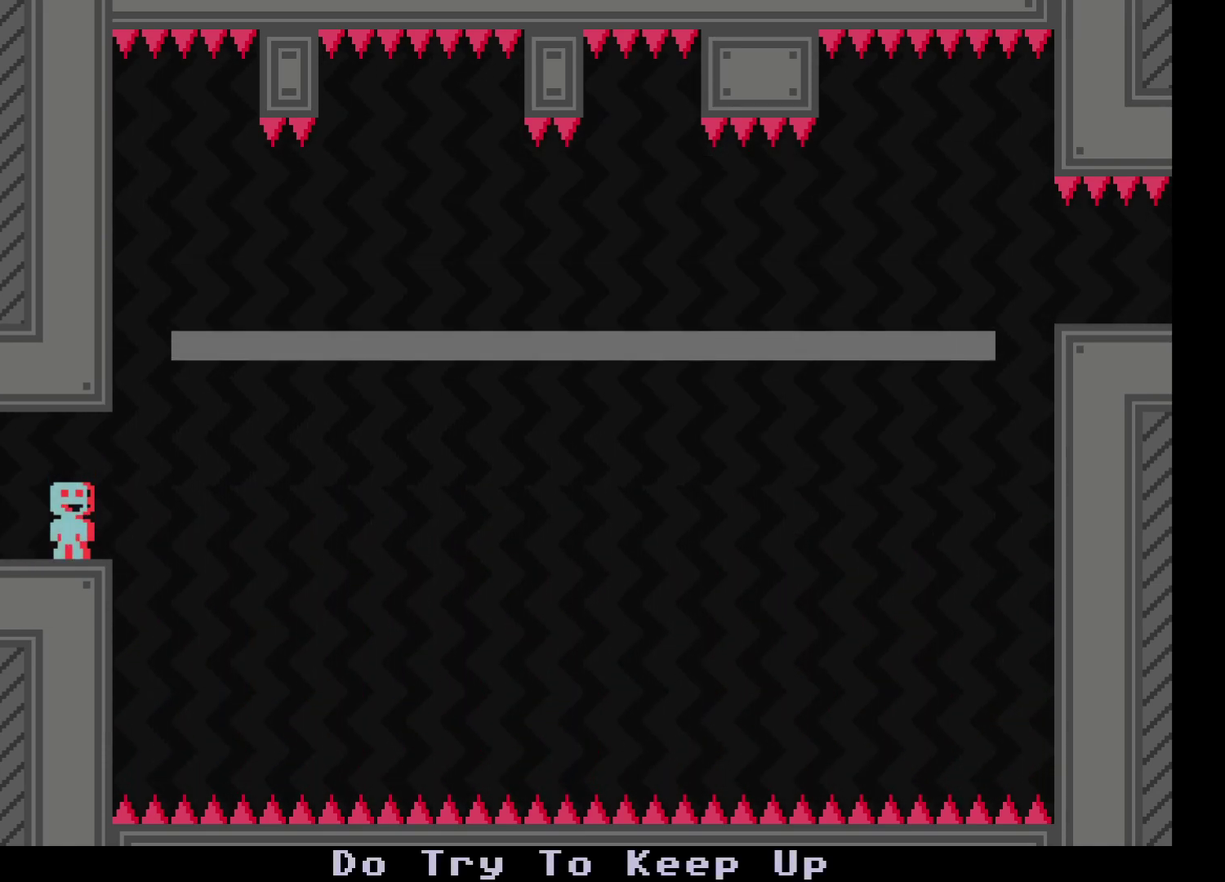
{"buttons": [], "left_stick": "right", "events": [[200, "left_stick", "right"]]}